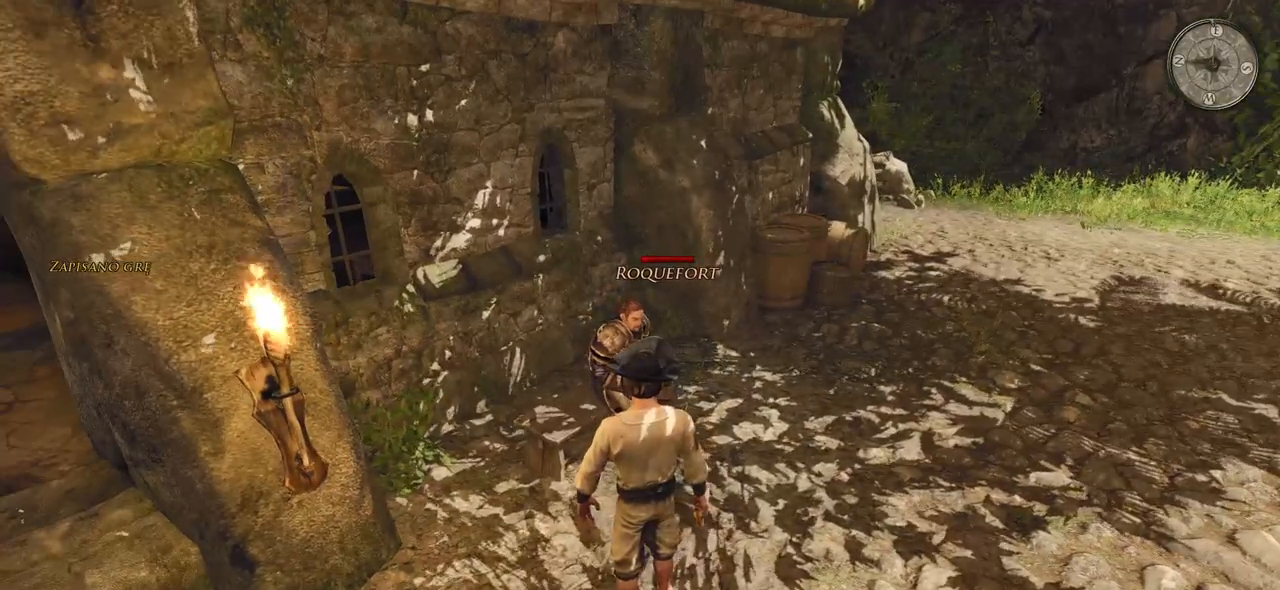
Gameplay with keyboard and mouse; each line is a JSON object with the keys and mouse buttons held at the frame after it. "events" lists presses ("down") and releases ("up") of "a", "ctrl", "d", "e", "q", "s", "shift", "space", "w", "mouse_left", "mouse_right" and "mouse_mb4" between this image and that frame as [ms after this image, input, new state], when the widget could be followed in between. "mouse_left", "mouse_right", "mouse_mb4" = the "left", "right", "mb4" buttons of the "mouse" list. No other keys are recorded. Mouse movement is not recorded. Not read: mouse_mb5 mouse_wheel.
{"keys": [], "mouse": [], "events": [[100, "e", "down"], [320, "e", "up"]]}
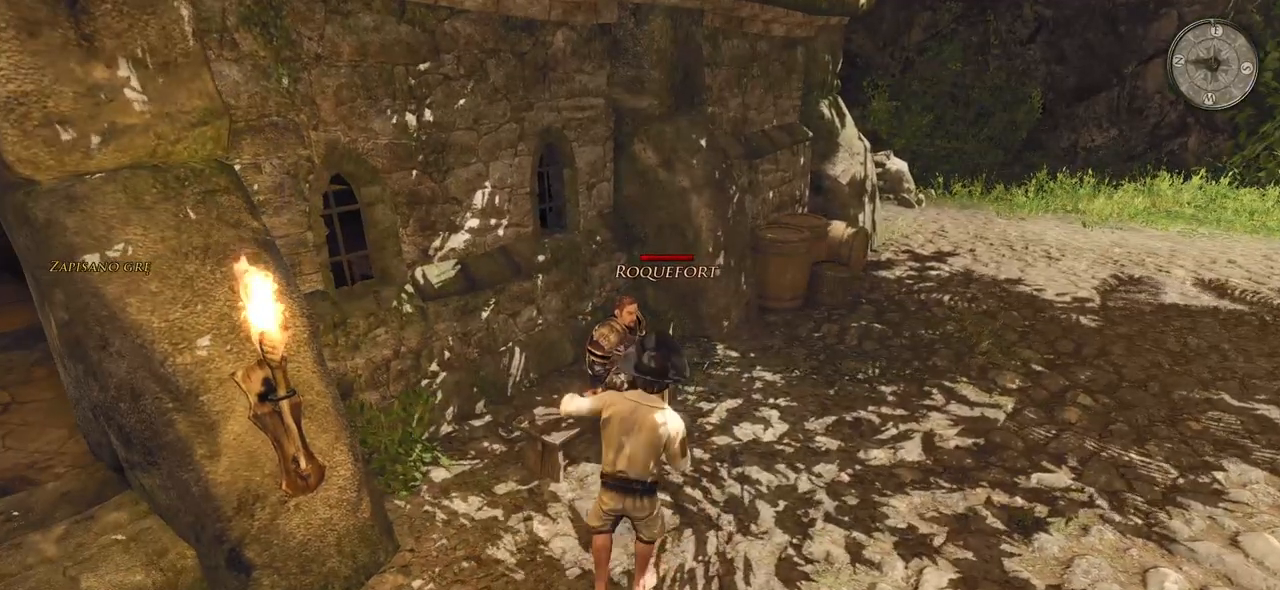
{"keys": [], "mouse": [], "events": []}
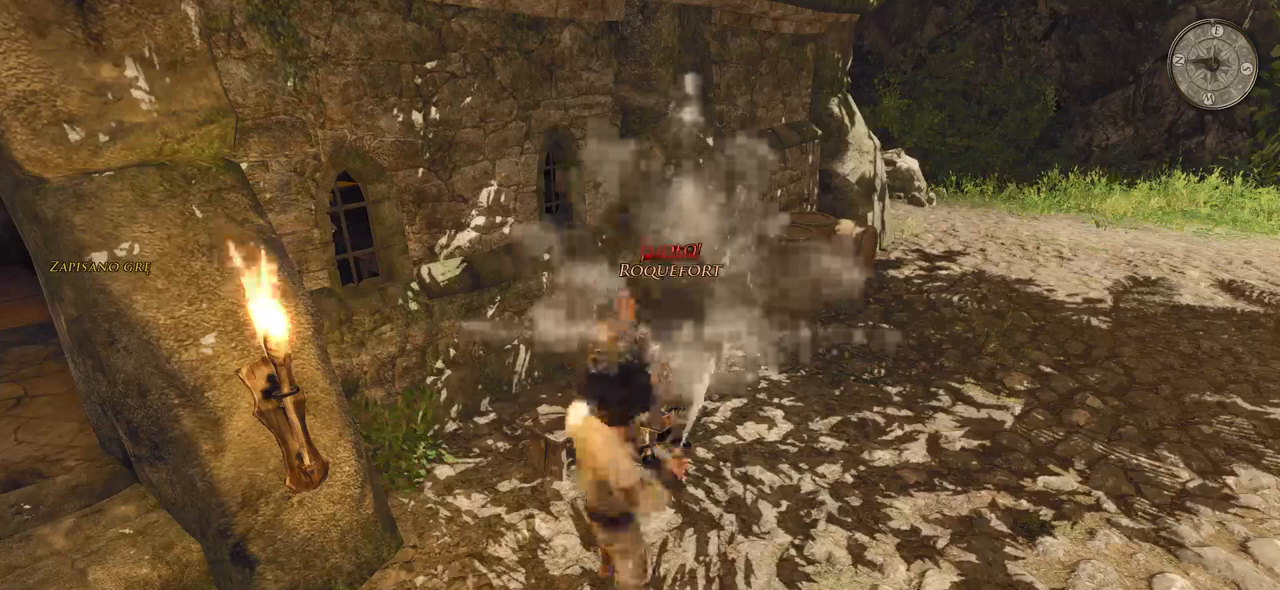
{"keys": [], "mouse": [], "events": []}
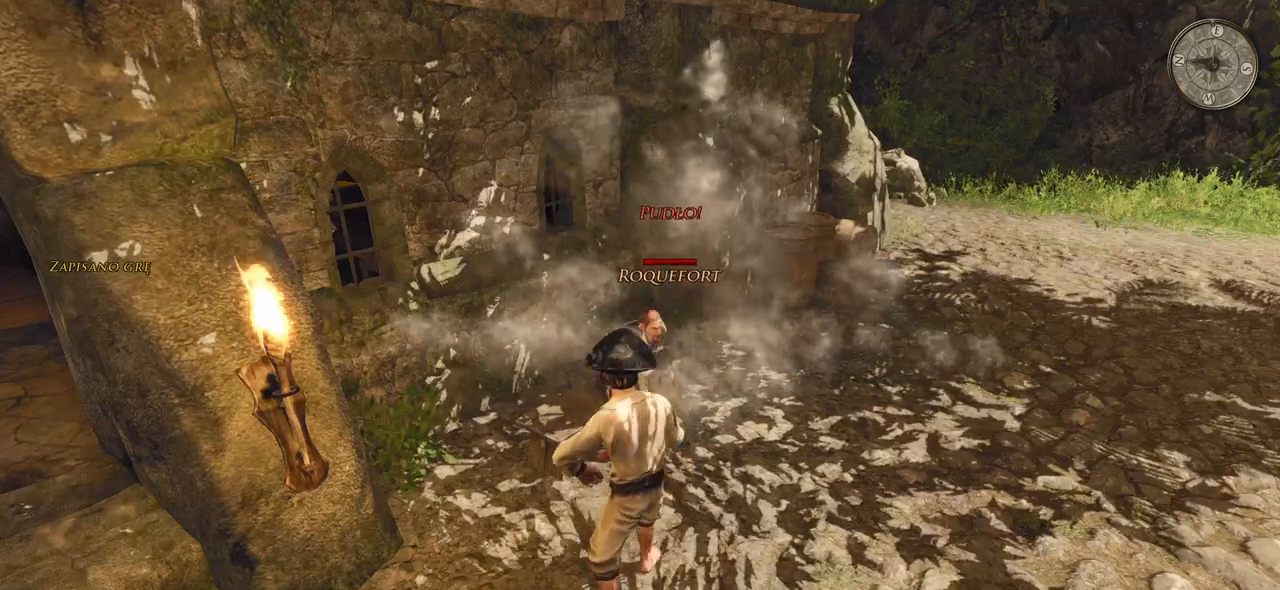
{"keys": [], "mouse": [], "events": []}
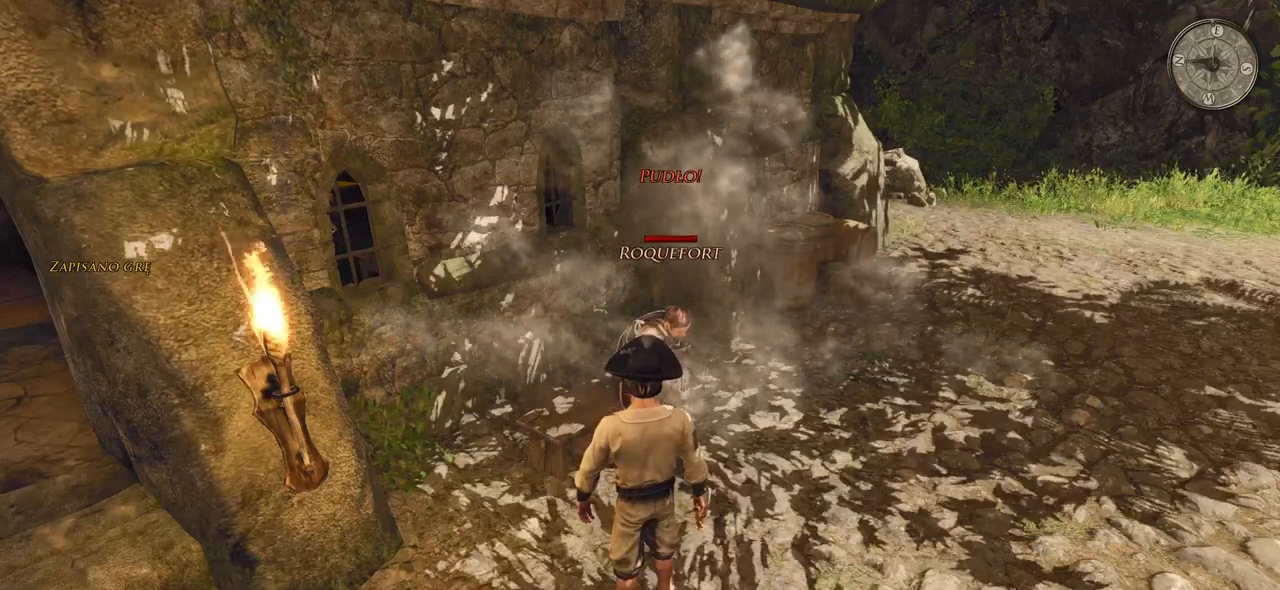
{"keys": [], "mouse": [], "events": [[60, "mouse_left", "down"], [220, "mouse_left", "up"]]}
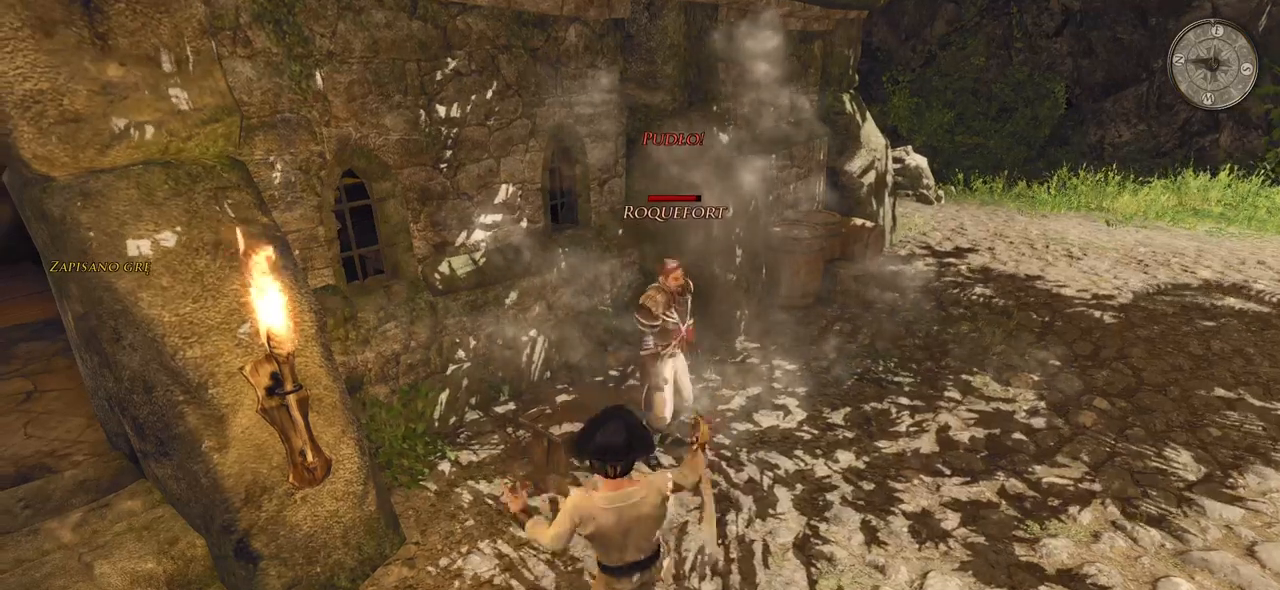
{"keys": [], "mouse": [], "events": [[100, "mouse_left", "down"], [260, "mouse_left", "up"]]}
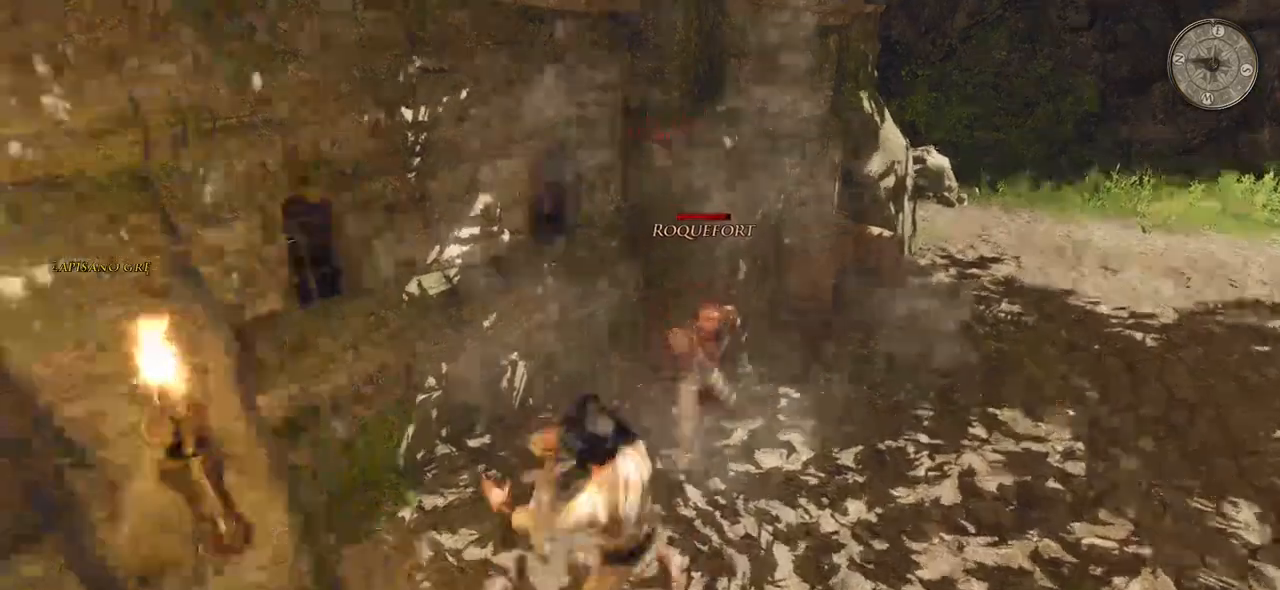
{"keys": [], "mouse": [], "events": [[180, "mouse_left", "down"], [360, "mouse_left", "up"]]}
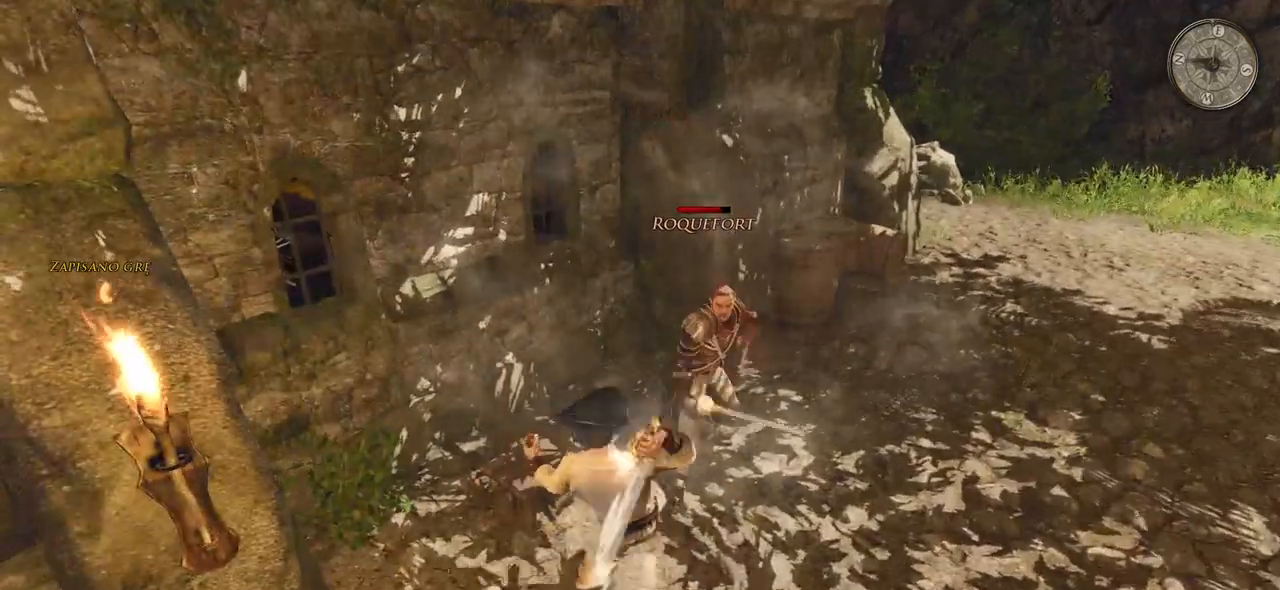
{"keys": [], "mouse": [], "events": [[240, "mouse_left", "down"], [400, "mouse_left", "up"]]}
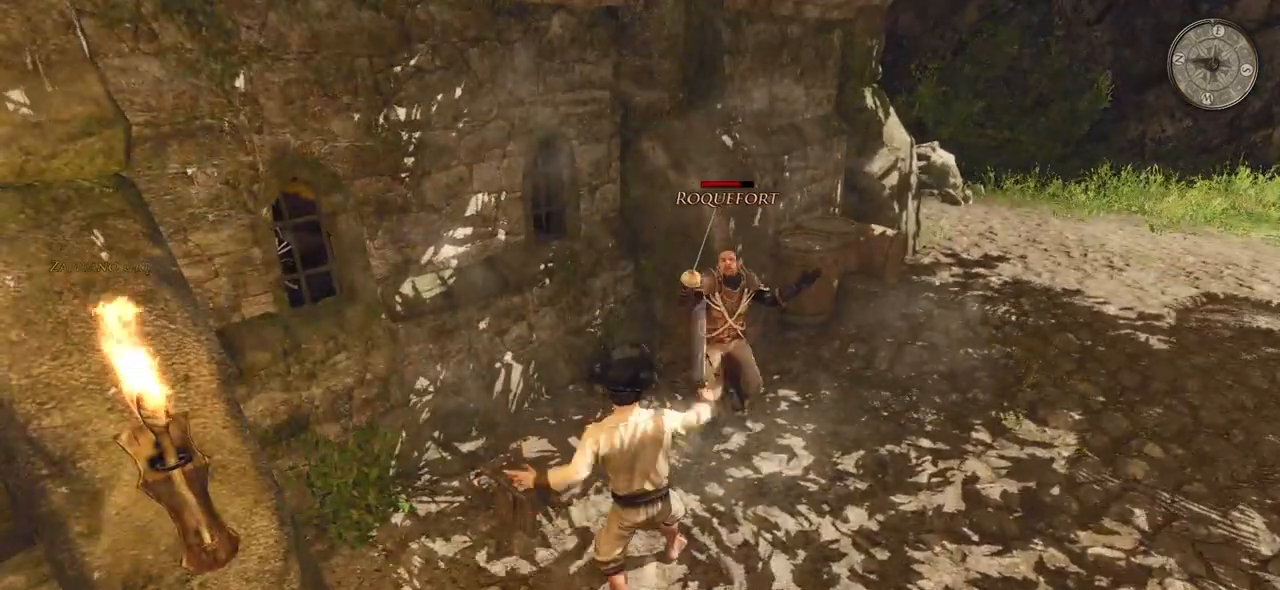
{"keys": [], "mouse": ["left"], "events": [[460, "mouse_left", "down"]]}
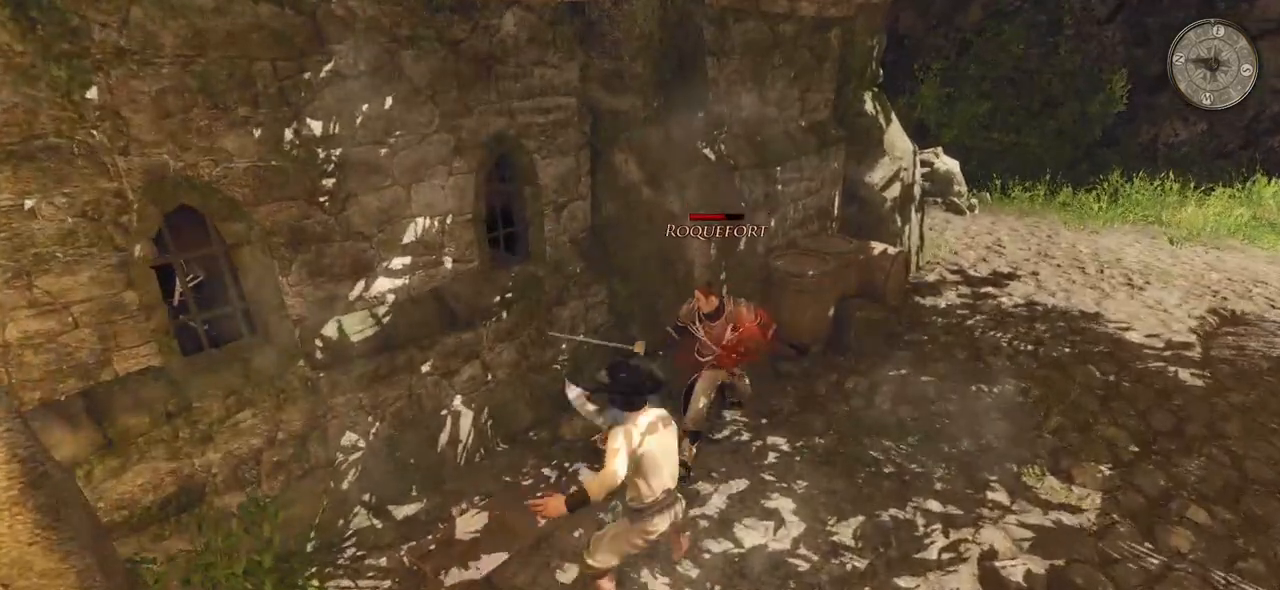
{"keys": [], "mouse": [], "events": [[100, "mouse_left", "up"]]}
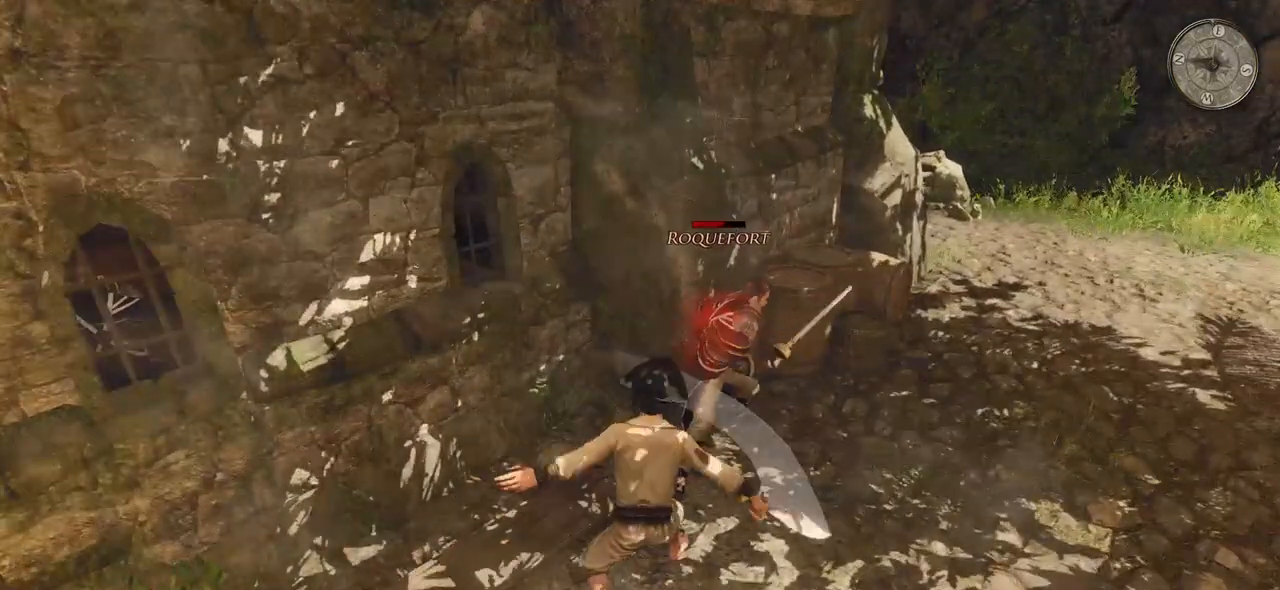
{"keys": [], "mouse": [], "events": [[20, "mouse_left", "down"], [180, "mouse_left", "up"]]}
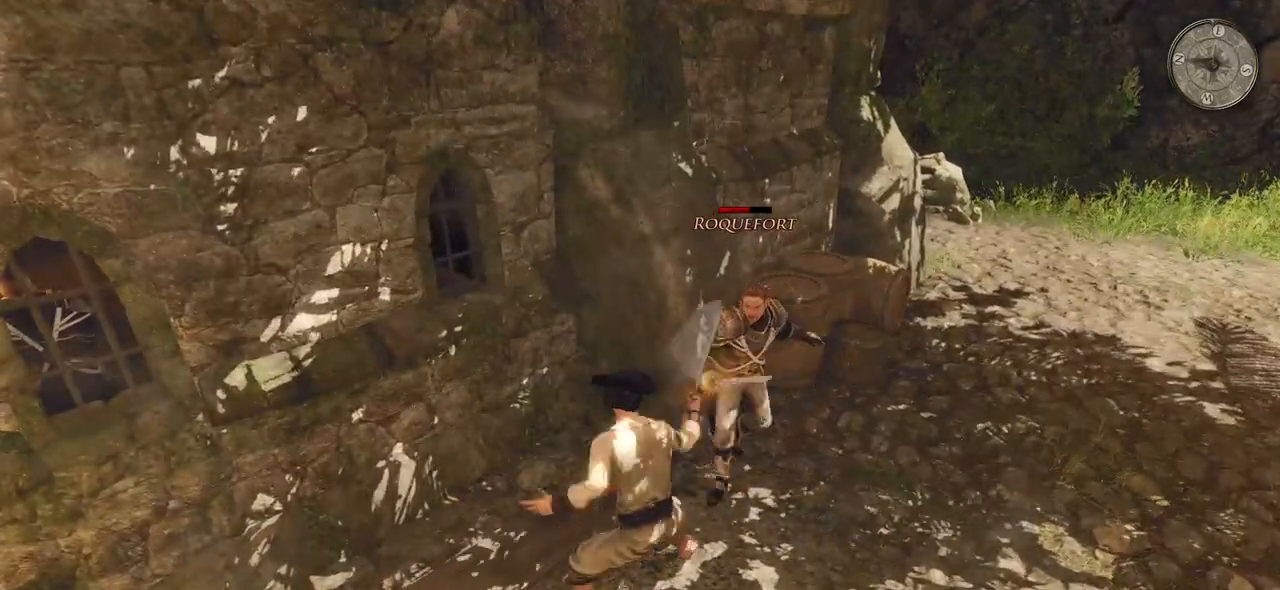
{"keys": [], "mouse": [], "events": [[100, "mouse_left", "down"], [260, "mouse_left", "up"]]}
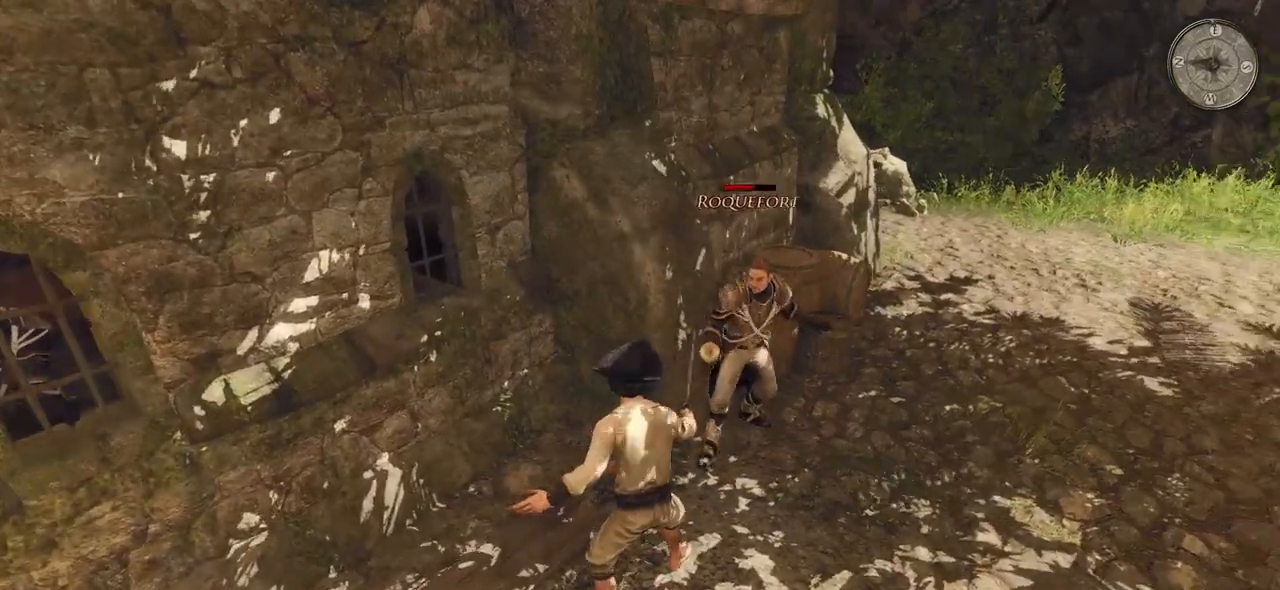
{"keys": [], "mouse": ["right"], "events": [[340, "mouse_right", "down"]]}
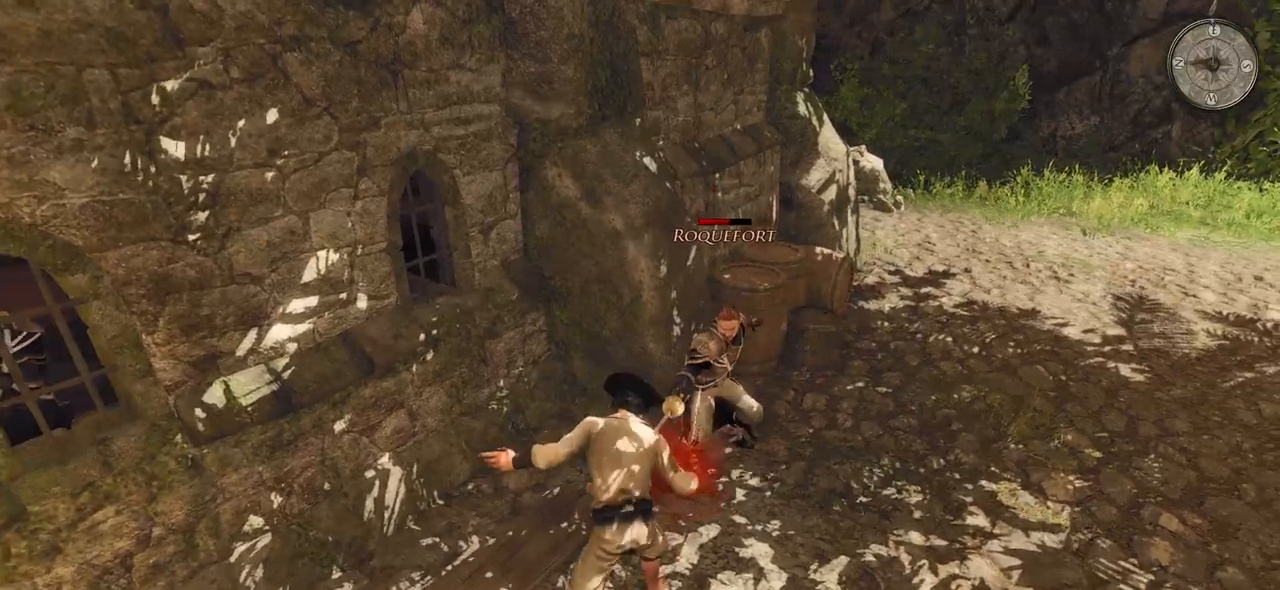
{"keys": [], "mouse": ["right"], "events": [[280, "mouse_right", "up"], [380, "mouse_right", "down"]]}
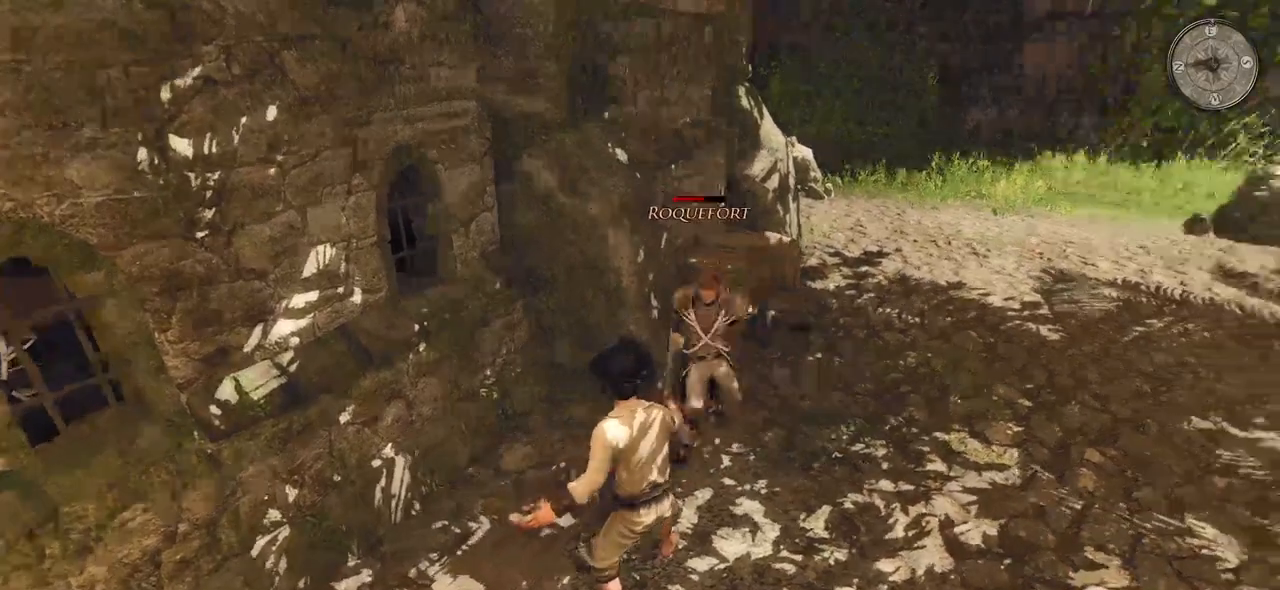
{"keys": [], "mouse": ["right"], "events": []}
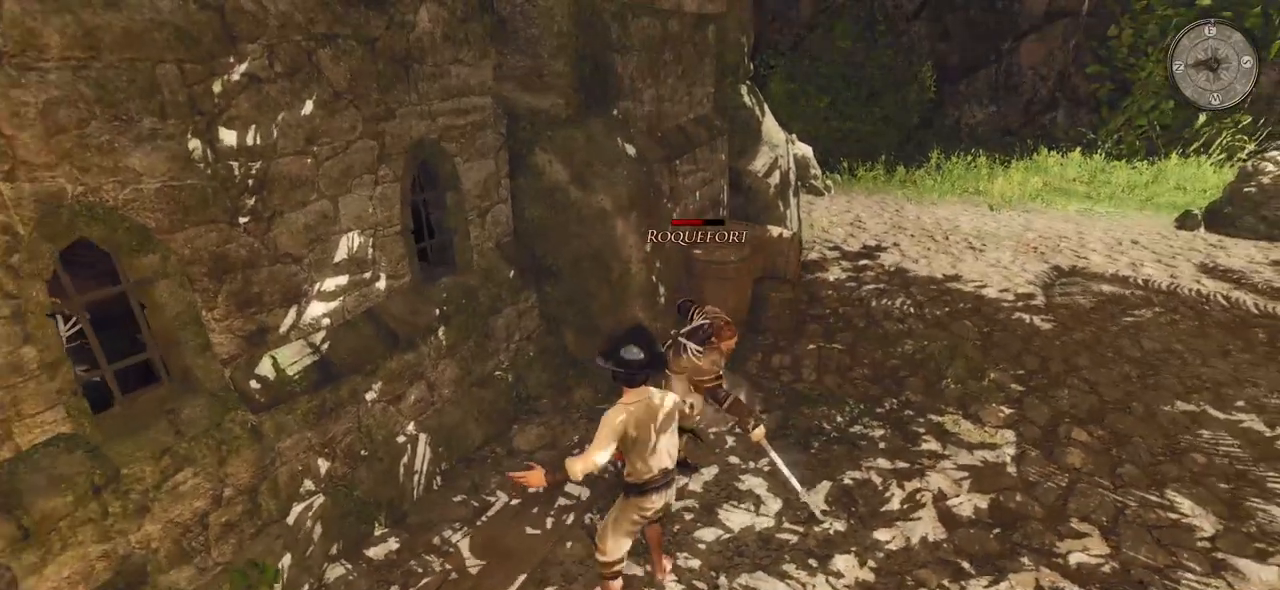
{"keys": [], "mouse": ["right"], "events": []}
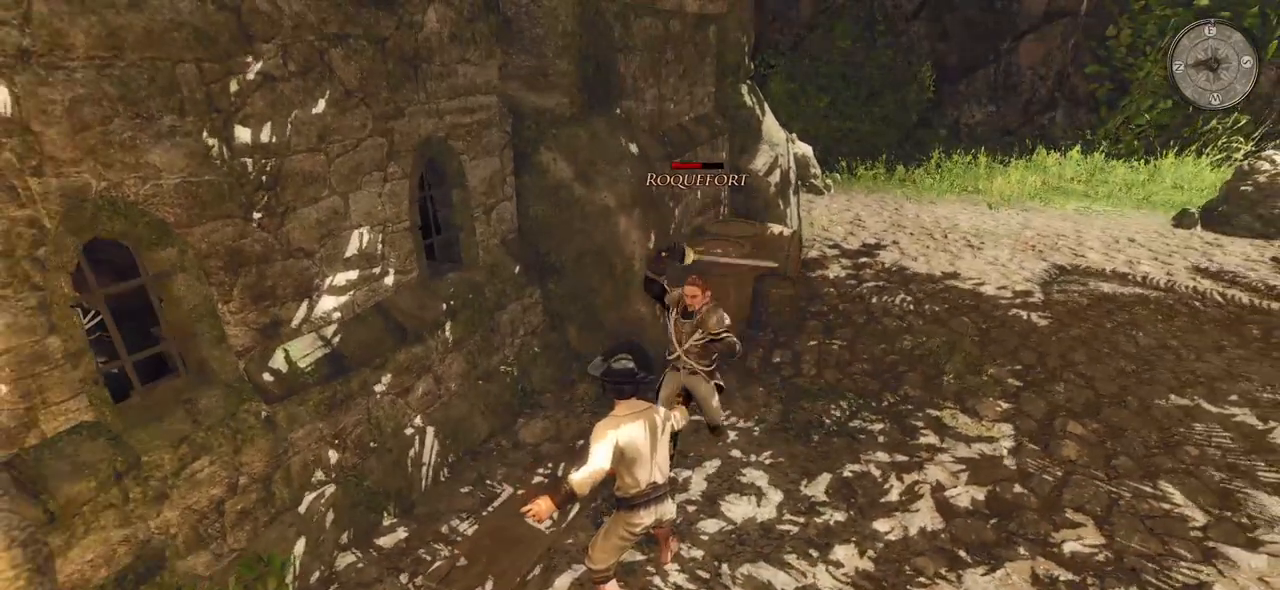
{"keys": [], "mouse": ["right"], "events": []}